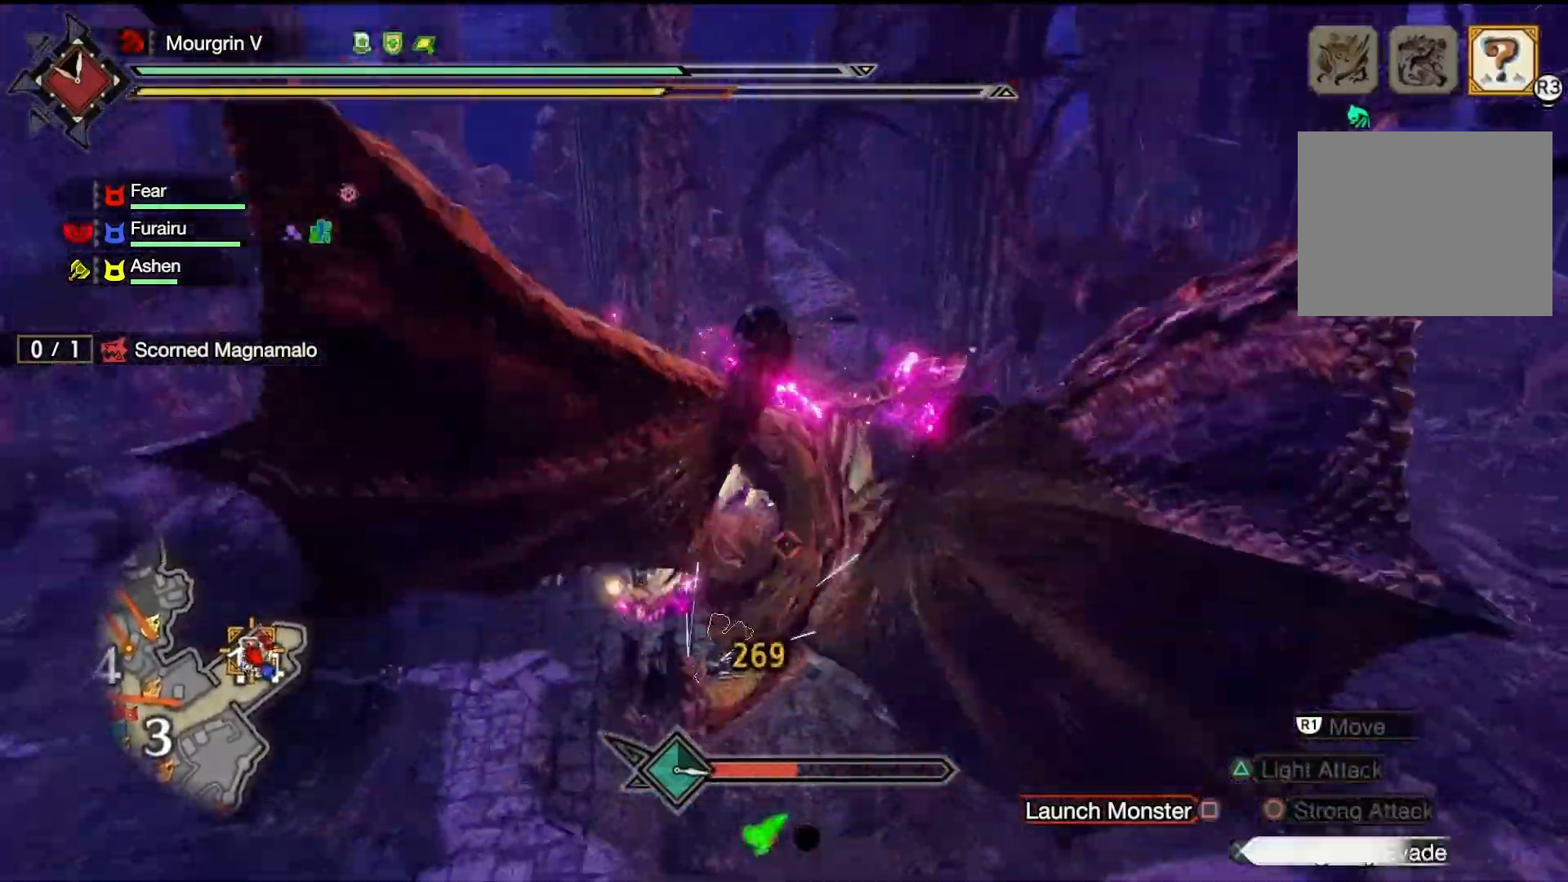
Gameplay with a controller (PlayStation layout); each line is a JSON object with the inputs held at the frame after it. "events" lists button and stick changes between this image and that frame as [ms after this image, input, new state], when the widget could be followed in between. Not read: L1 R1.
{"buttons": ["CROSS"], "left_stick": "down-left", "right_stick": "center", "events": [[200, "left_stick", "down-left"], [467, "CROSS", "down"]]}
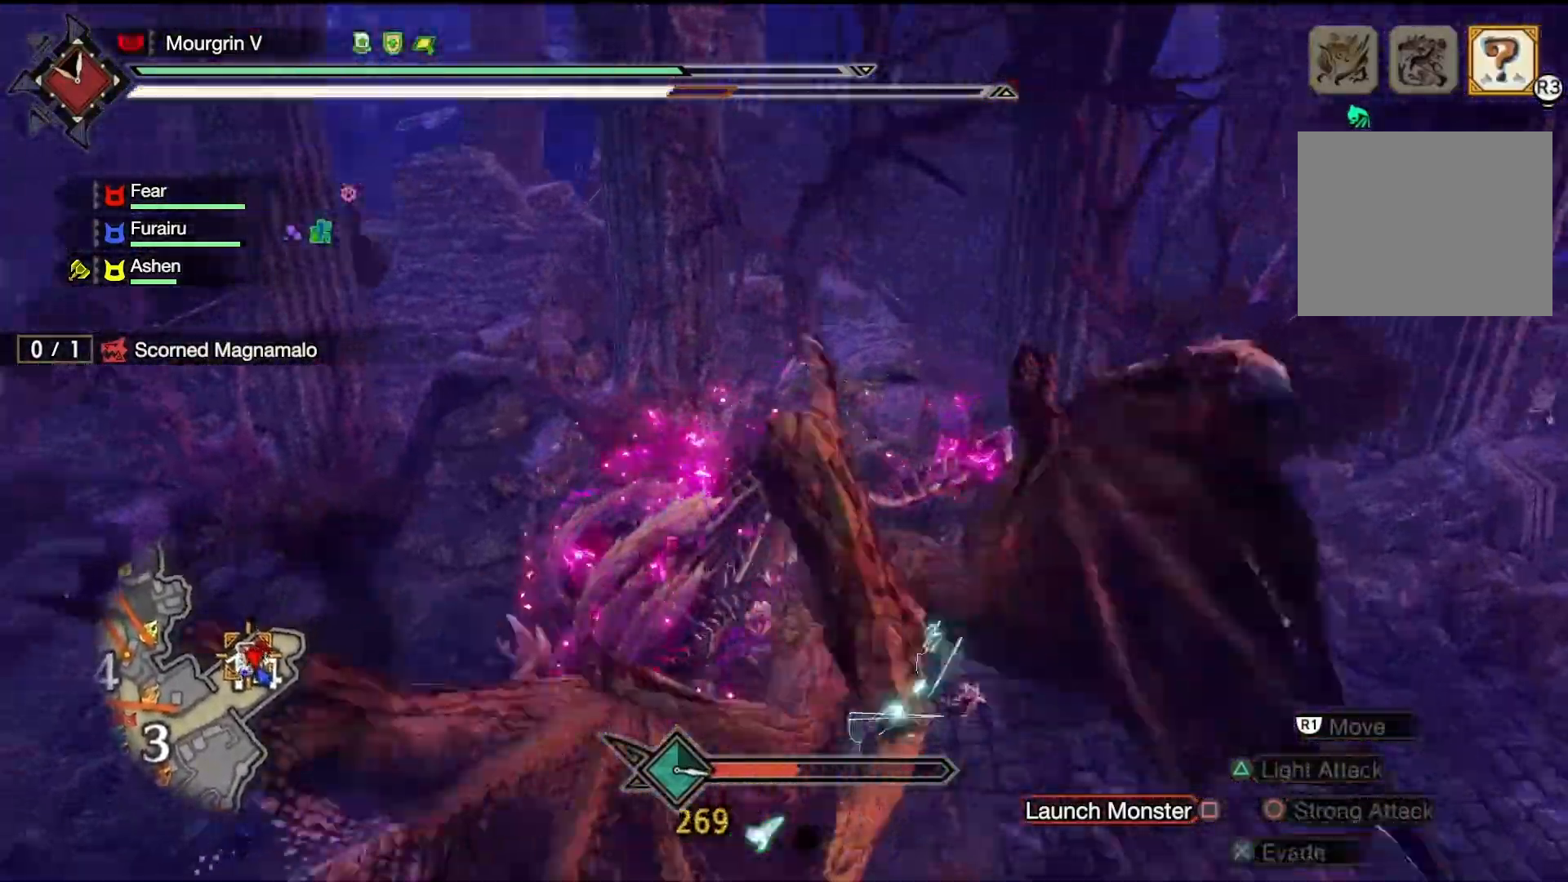
{"buttons": ["CIRCLE"], "left_stick": "down-left", "right_stick": "center", "events": [[133, "CROSS", "up"], [500, "CIRCLE", "down"]]}
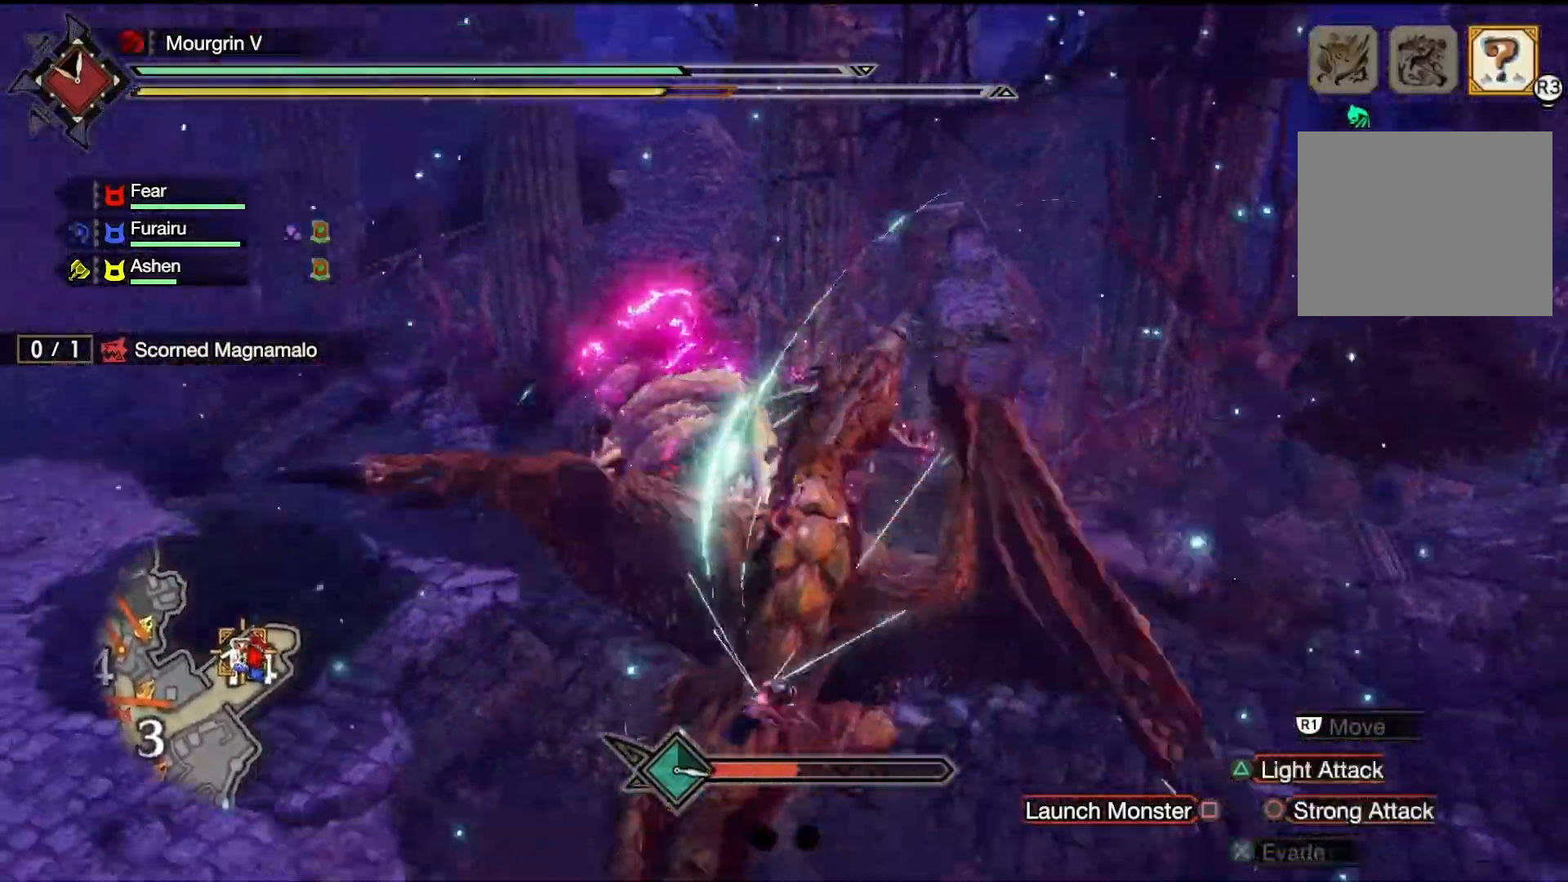
{"buttons": ["CIRCLE"], "left_stick": "down-left", "right_stick": "center", "events": []}
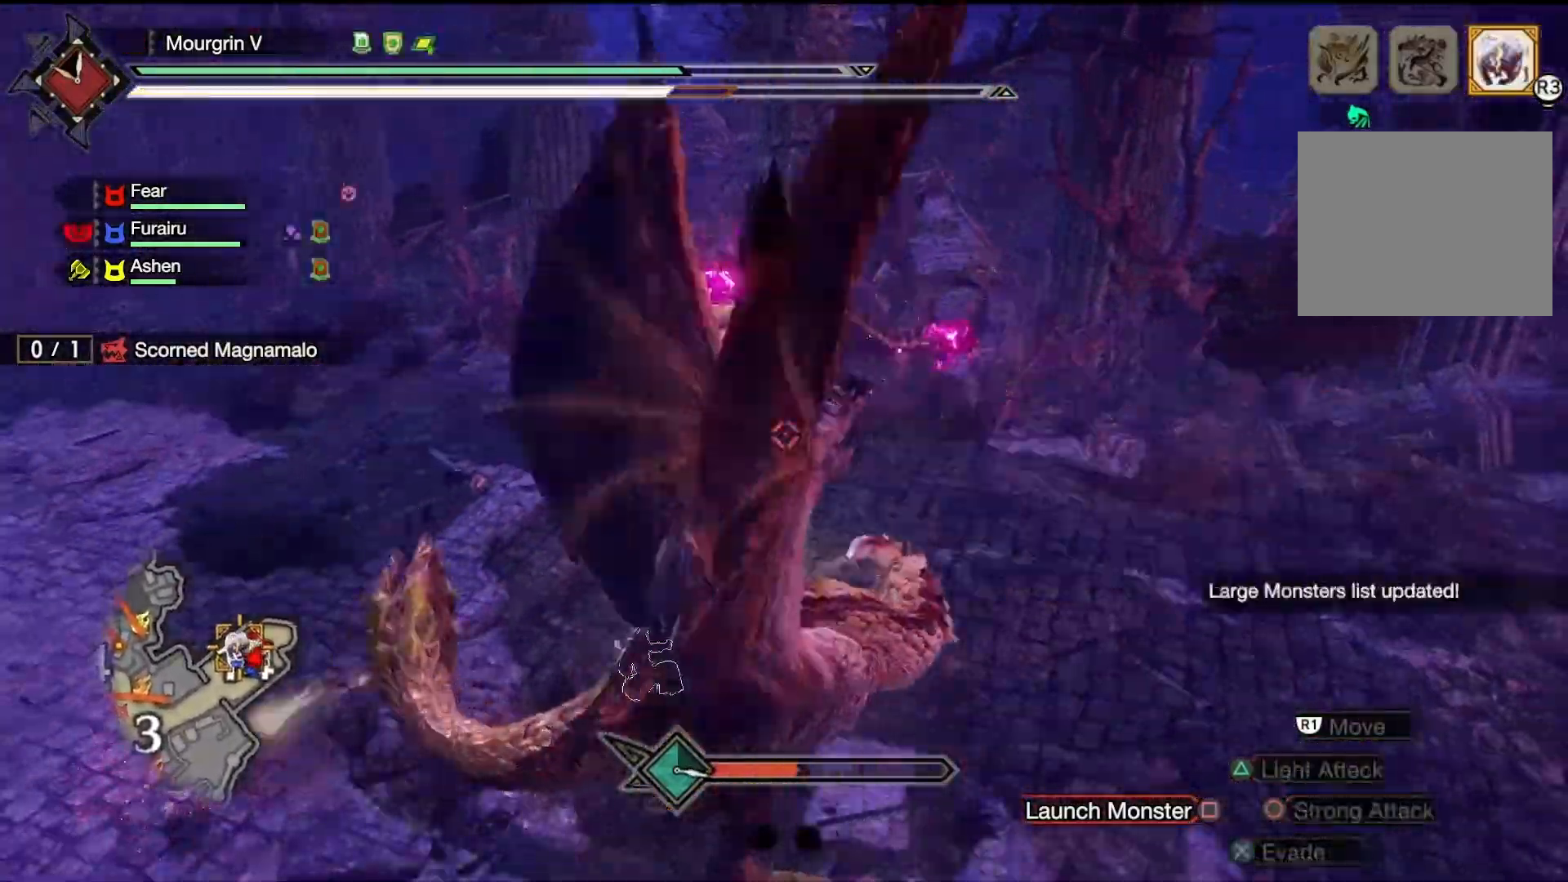
{"buttons": [], "left_stick": "center", "right_stick": "center", "events": [[33, "CIRCLE", "up"], [167, "left_stick", "center"]]}
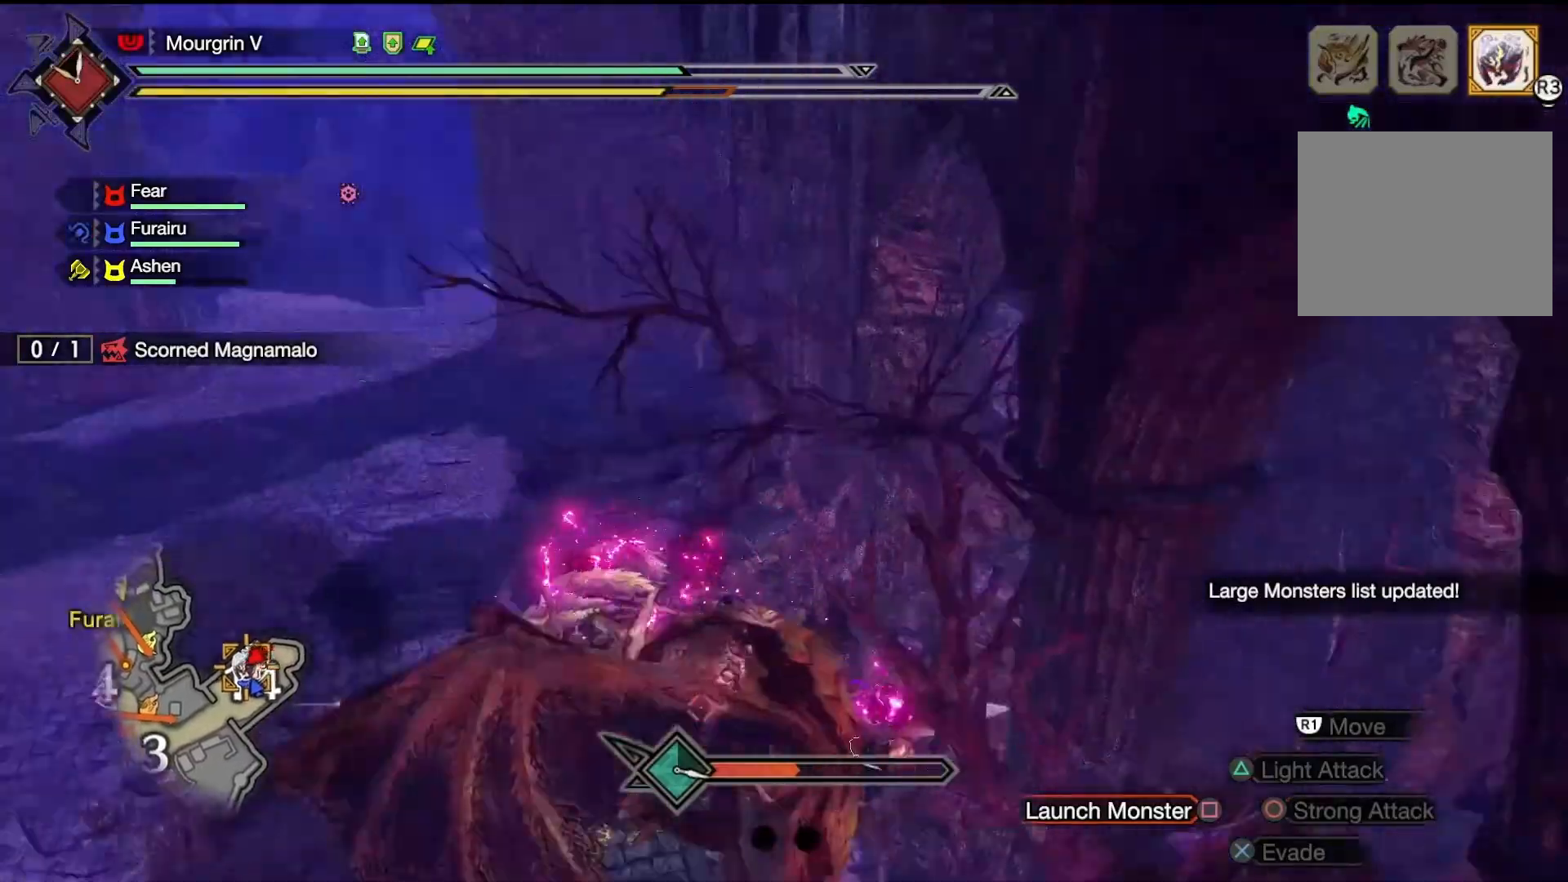
{"buttons": [], "left_stick": "center", "right_stick": "center", "events": []}
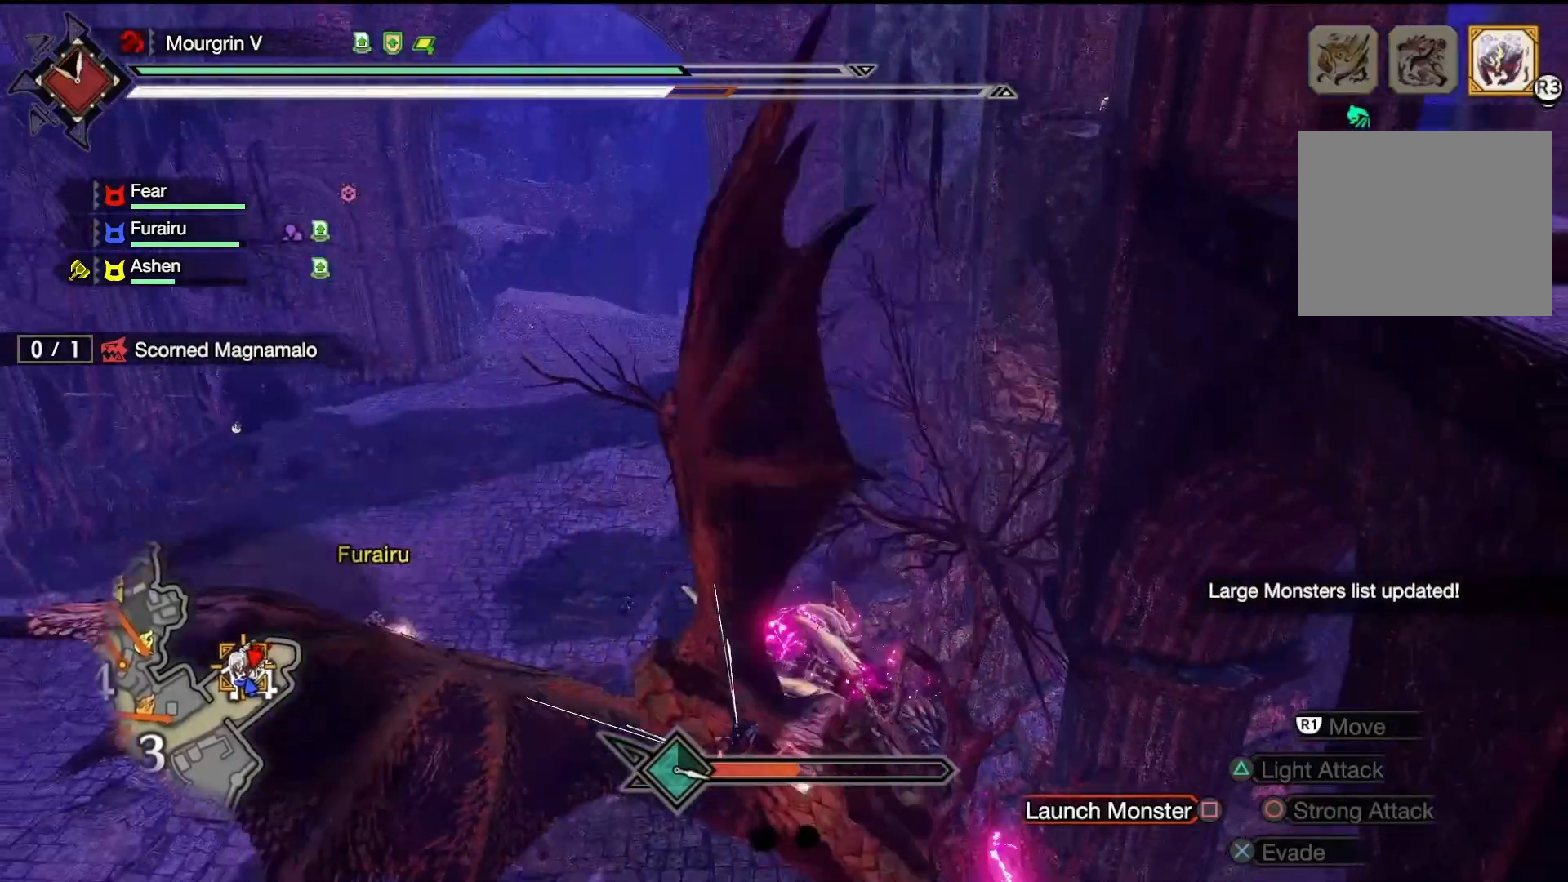
{"buttons": [], "left_stick": "center", "right_stick": "center", "events": []}
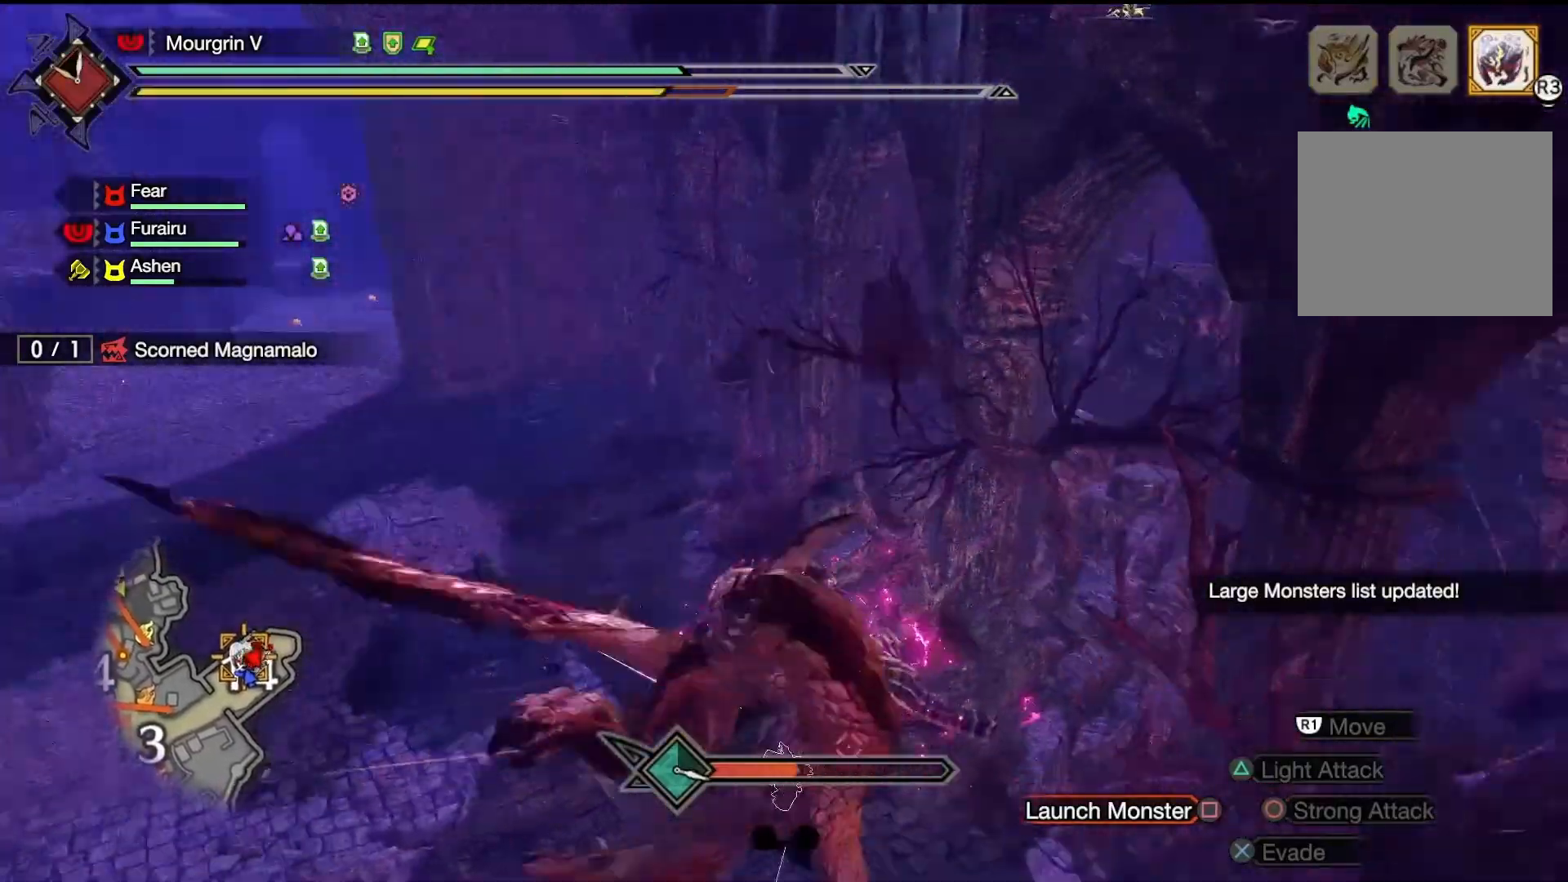
{"buttons": [], "left_stick": "center", "right_stick": "center", "events": []}
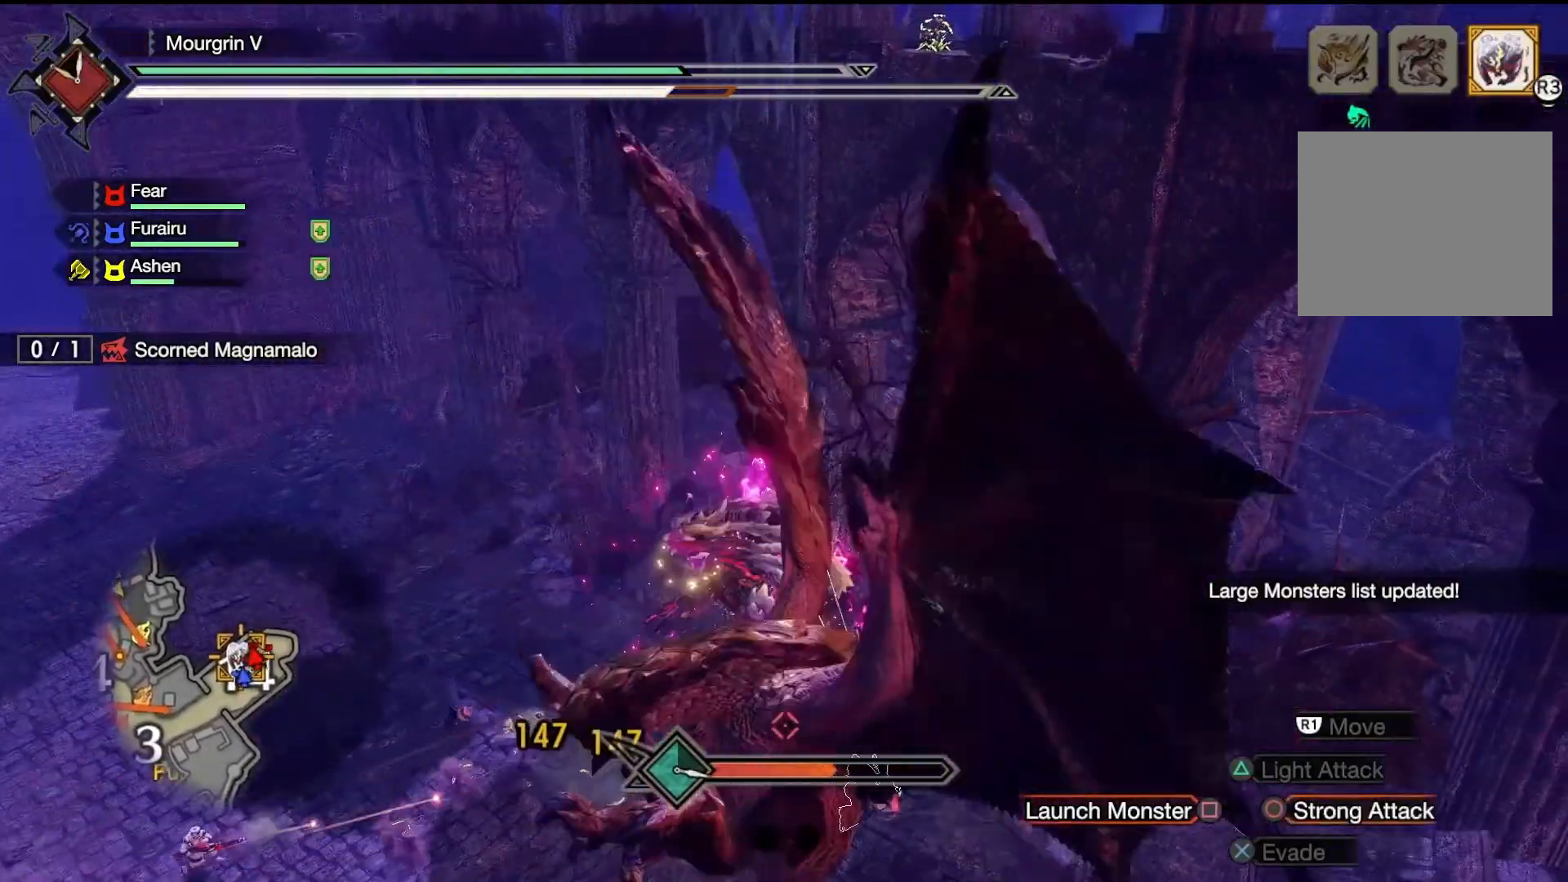
{"buttons": [], "left_stick": "up", "right_stick": "center", "events": [[367, "CIRCLE", "down"], [400, "left_stick", "up"], [467, "CIRCLE", "up"]]}
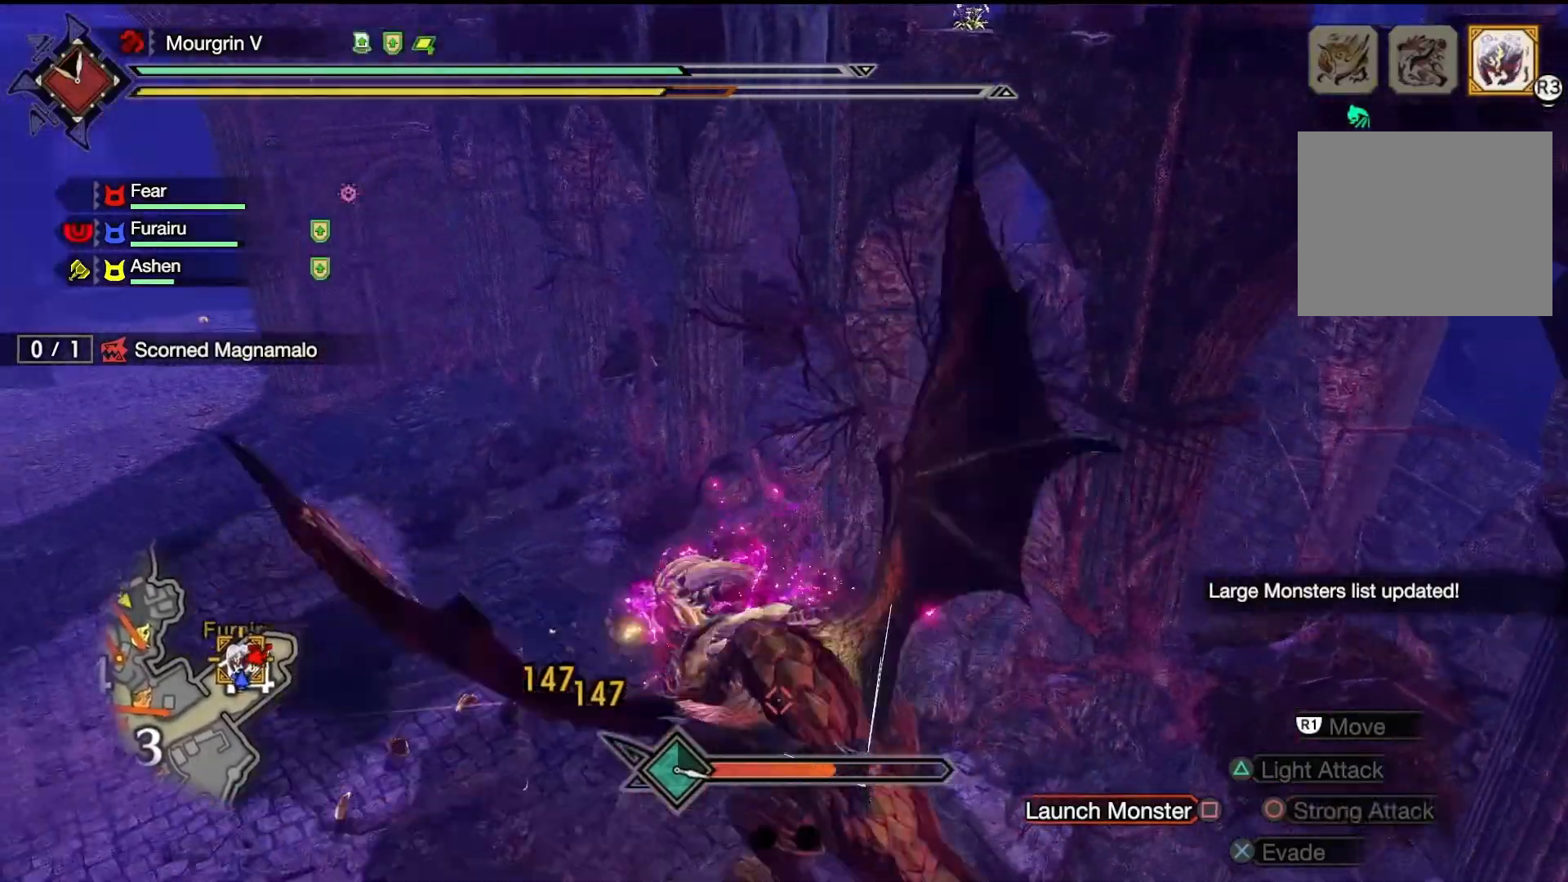
{"buttons": ["CIRCLE"], "left_stick": "up", "right_stick": "center", "events": [[67, "CIRCLE", "down"], [167, "CIRCLE", "up"], [267, "CIRCLE", "down"], [367, "CIRCLE", "up"], [467, "CIRCLE", "down"]]}
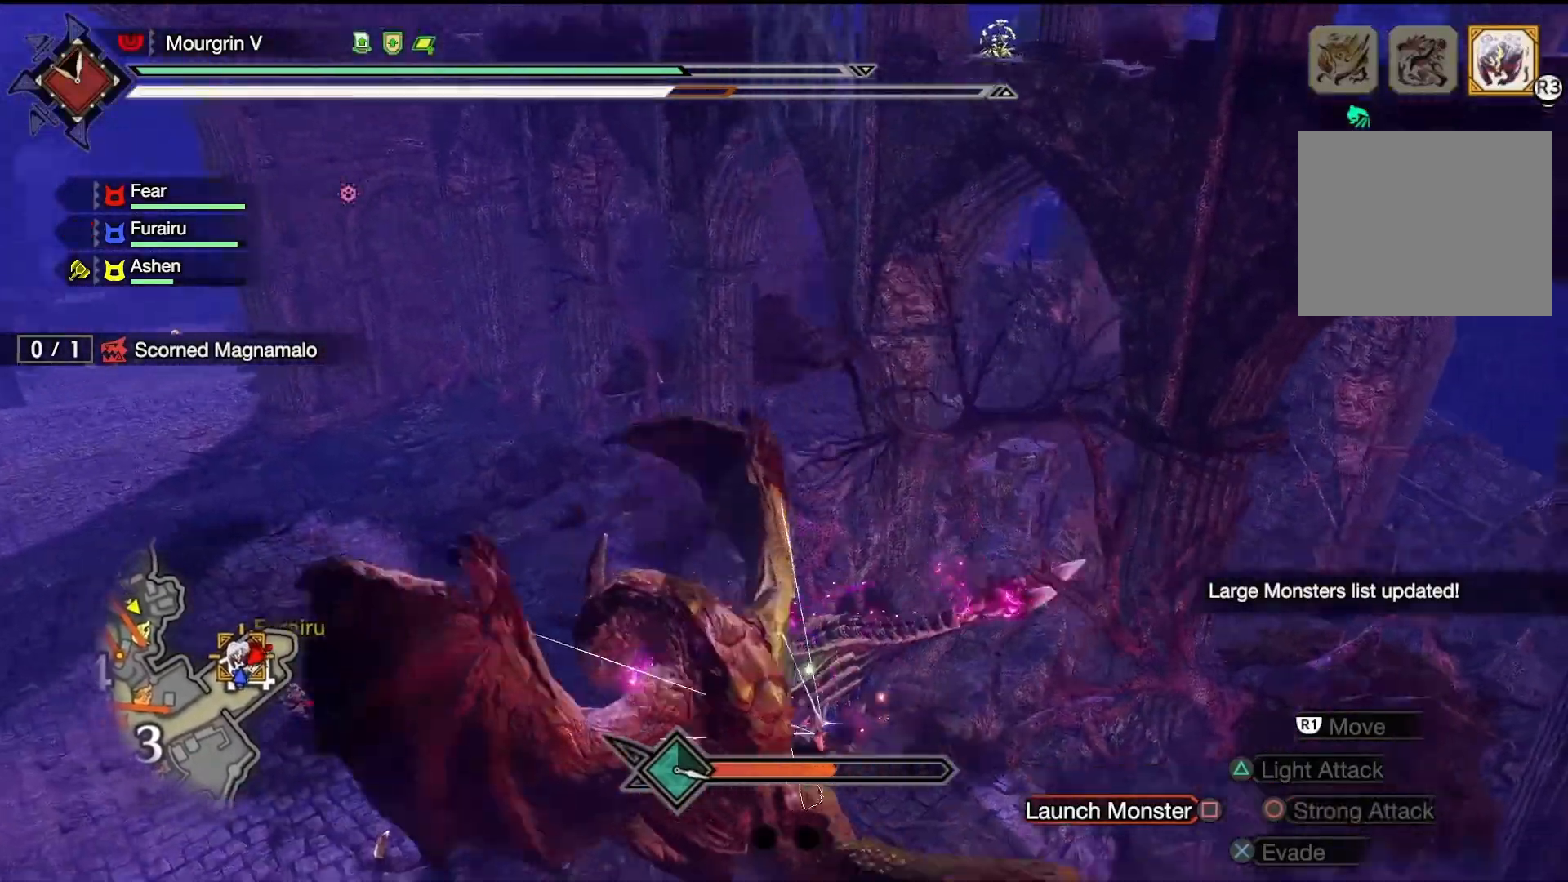
{"buttons": ["CIRCLE"], "left_stick": "center", "right_stick": "center", "events": [[67, "CIRCLE", "up"], [167, "CIRCLE", "down"], [300, "CIRCLE", "up"], [300, "left_stick", "center"], [433, "CIRCLE", "down"]]}
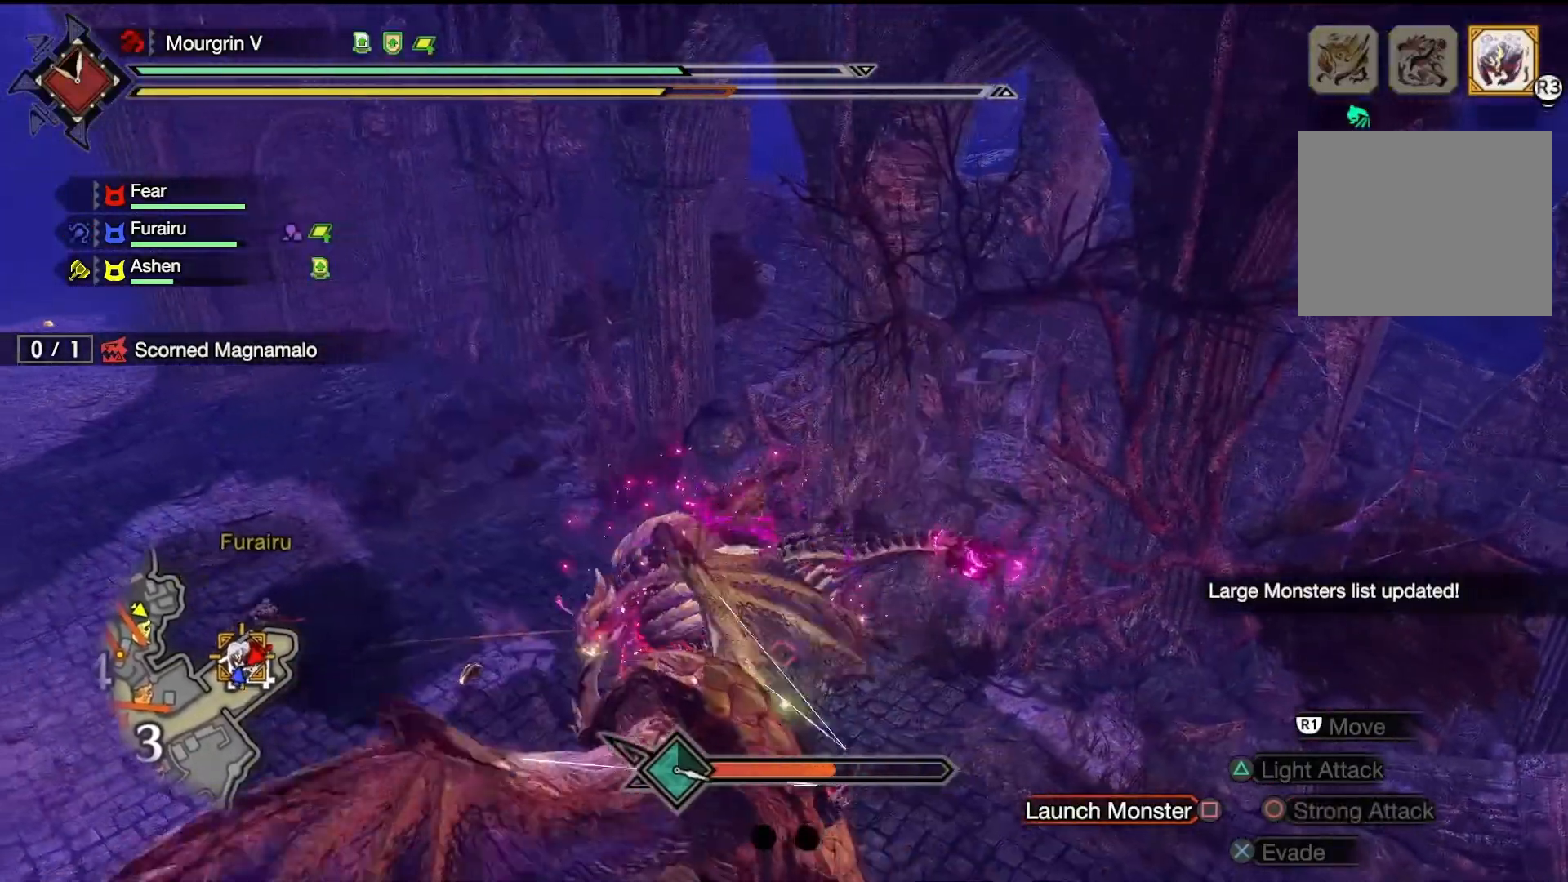
{"buttons": [], "left_stick": "up", "right_stick": "center", "events": [[100, "CIRCLE", "up"], [167, "left_stick", "up"]]}
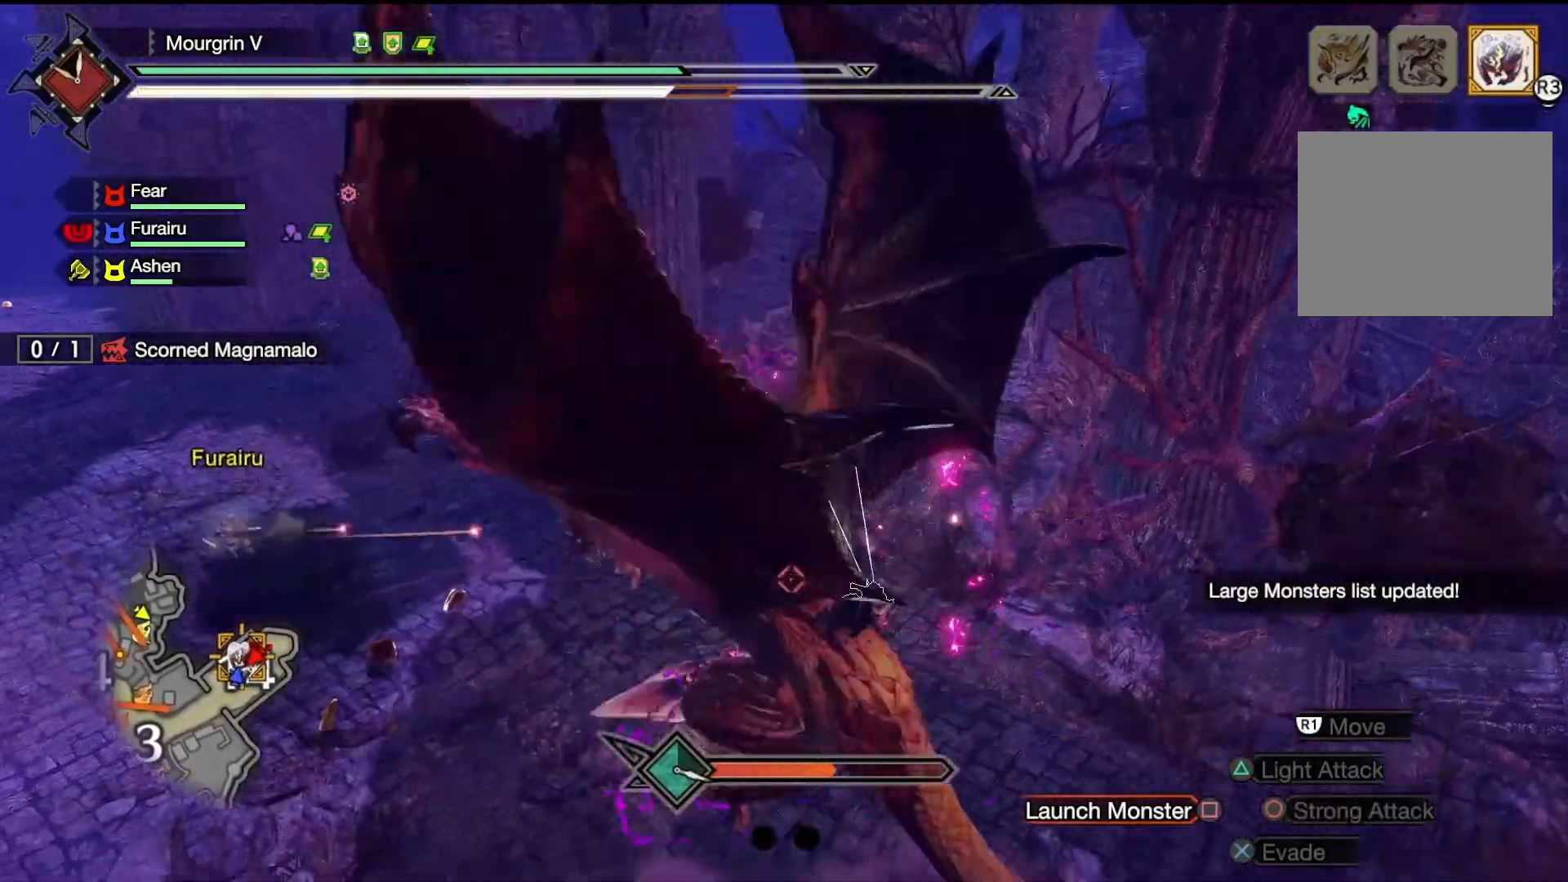
{"buttons": [], "left_stick": "up-left", "right_stick": "center", "events": [[433, "left_stick", "up-left"]]}
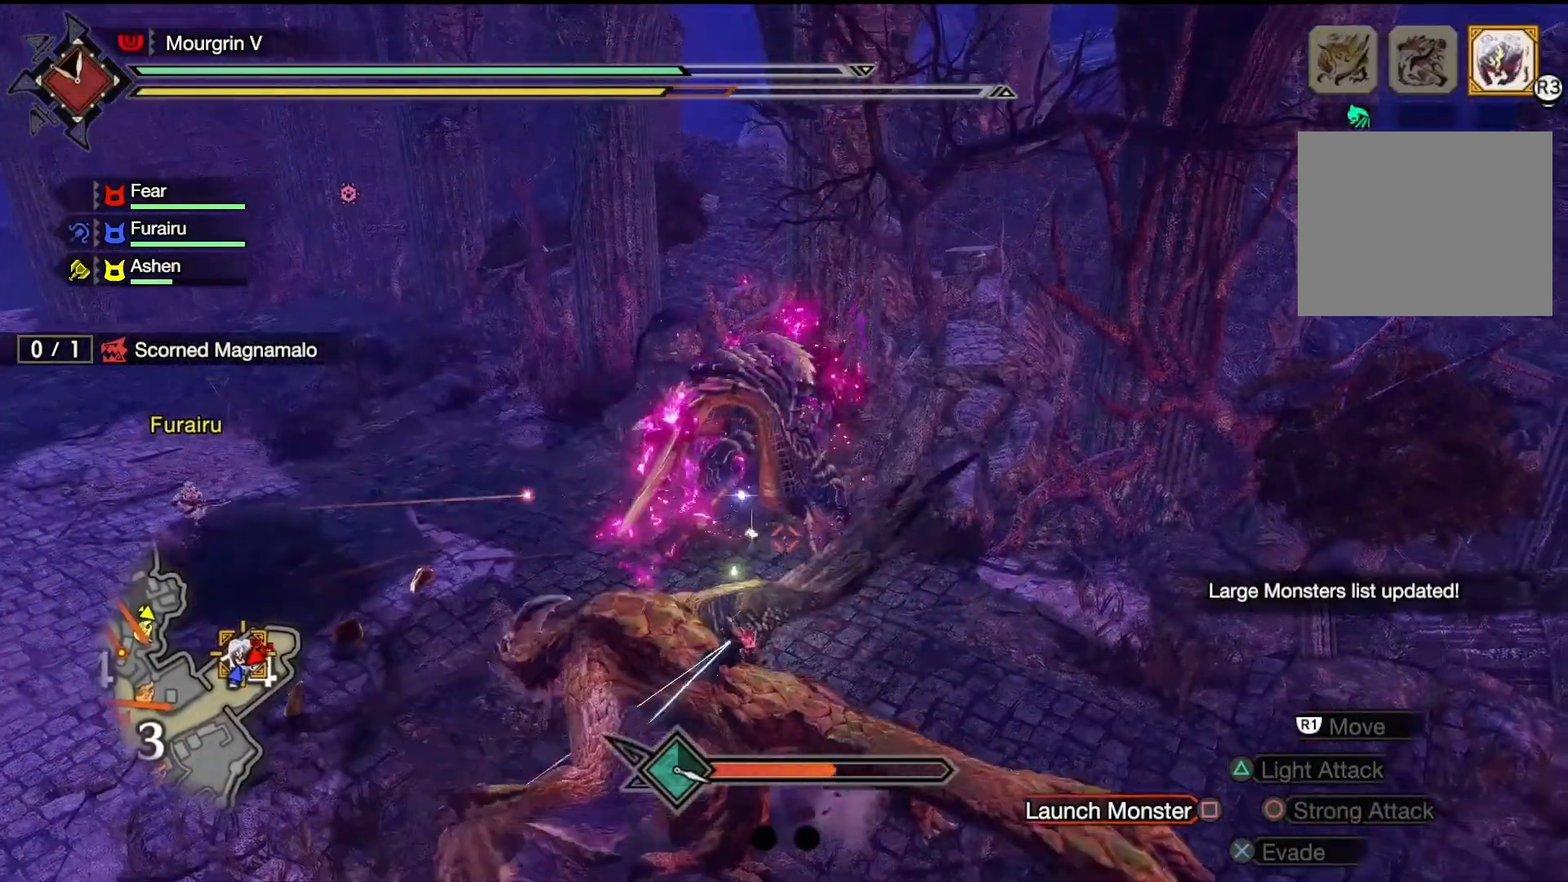
{"buttons": [], "left_stick": "up-left", "right_stick": "center", "events": []}
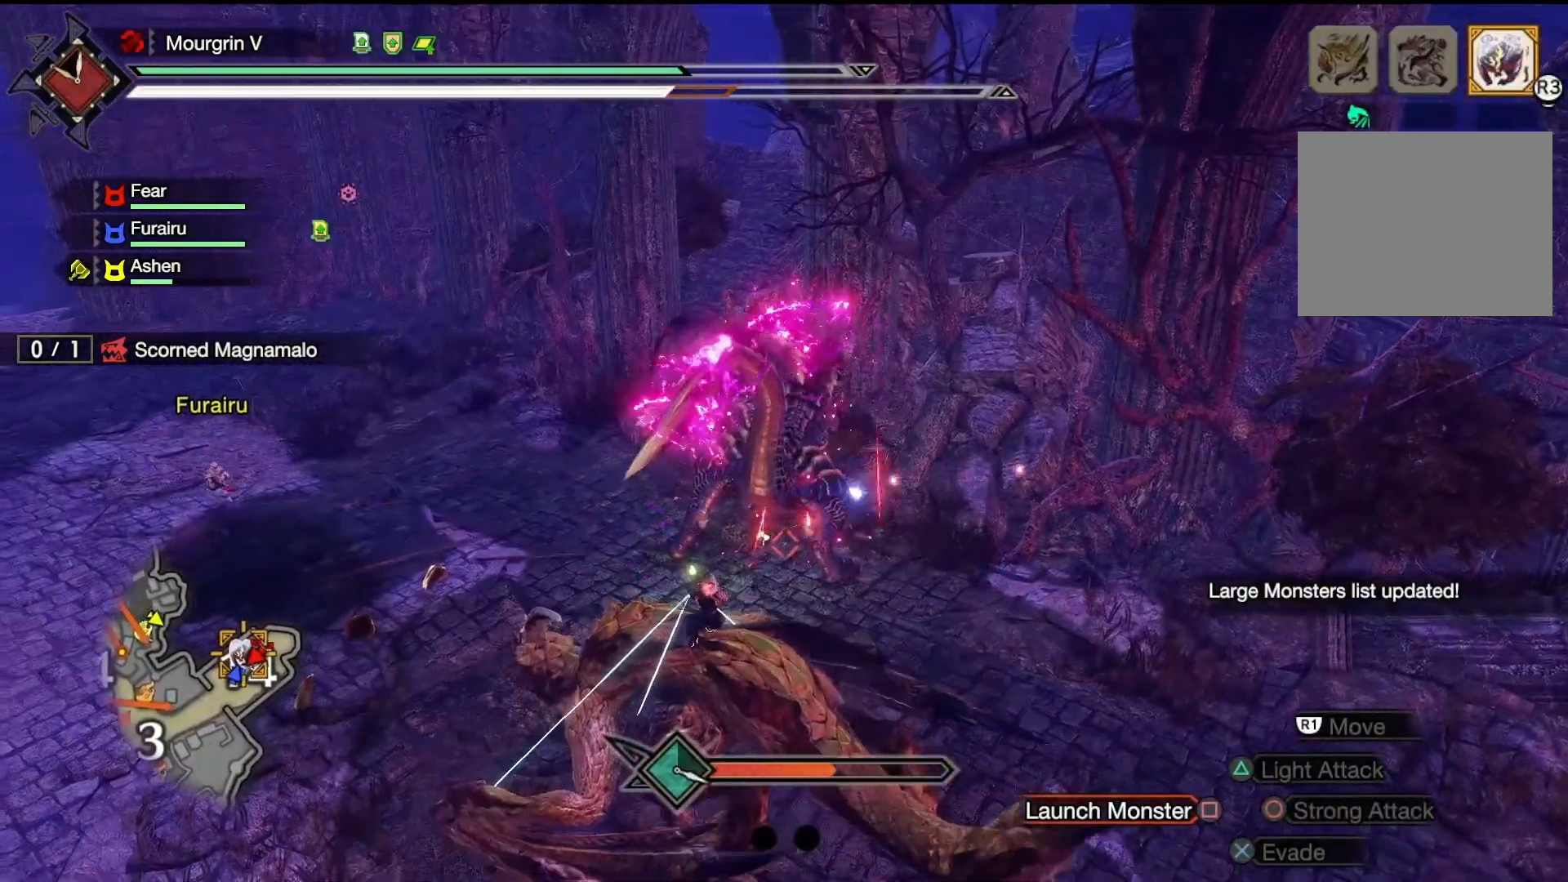
{"buttons": [], "left_stick": "up-left", "right_stick": "center", "events": []}
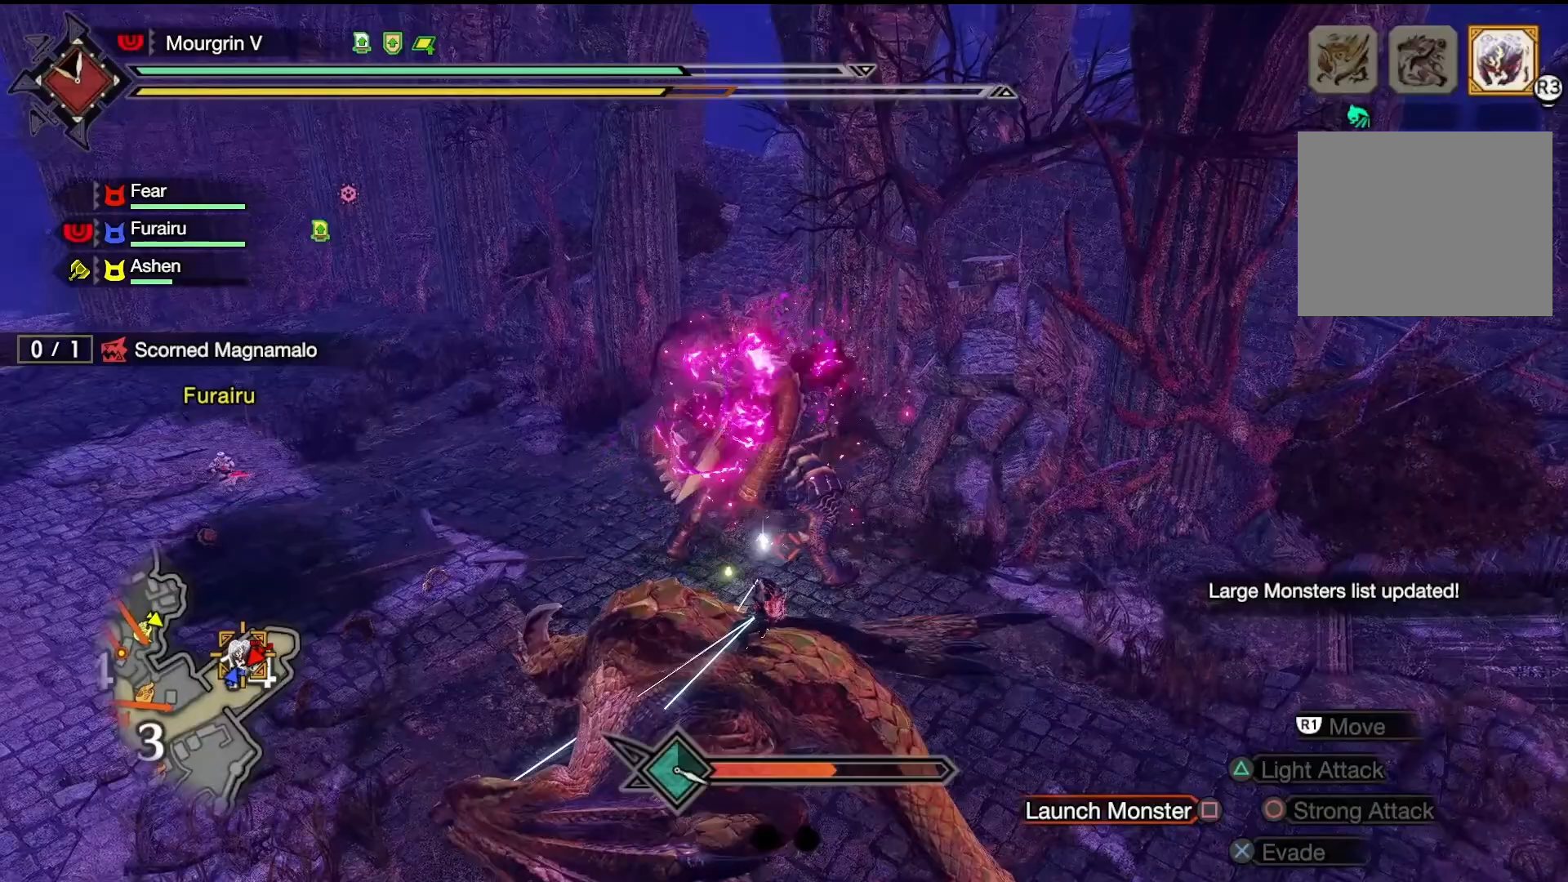
{"buttons": [], "left_stick": "up-left", "right_stick": "center", "events": []}
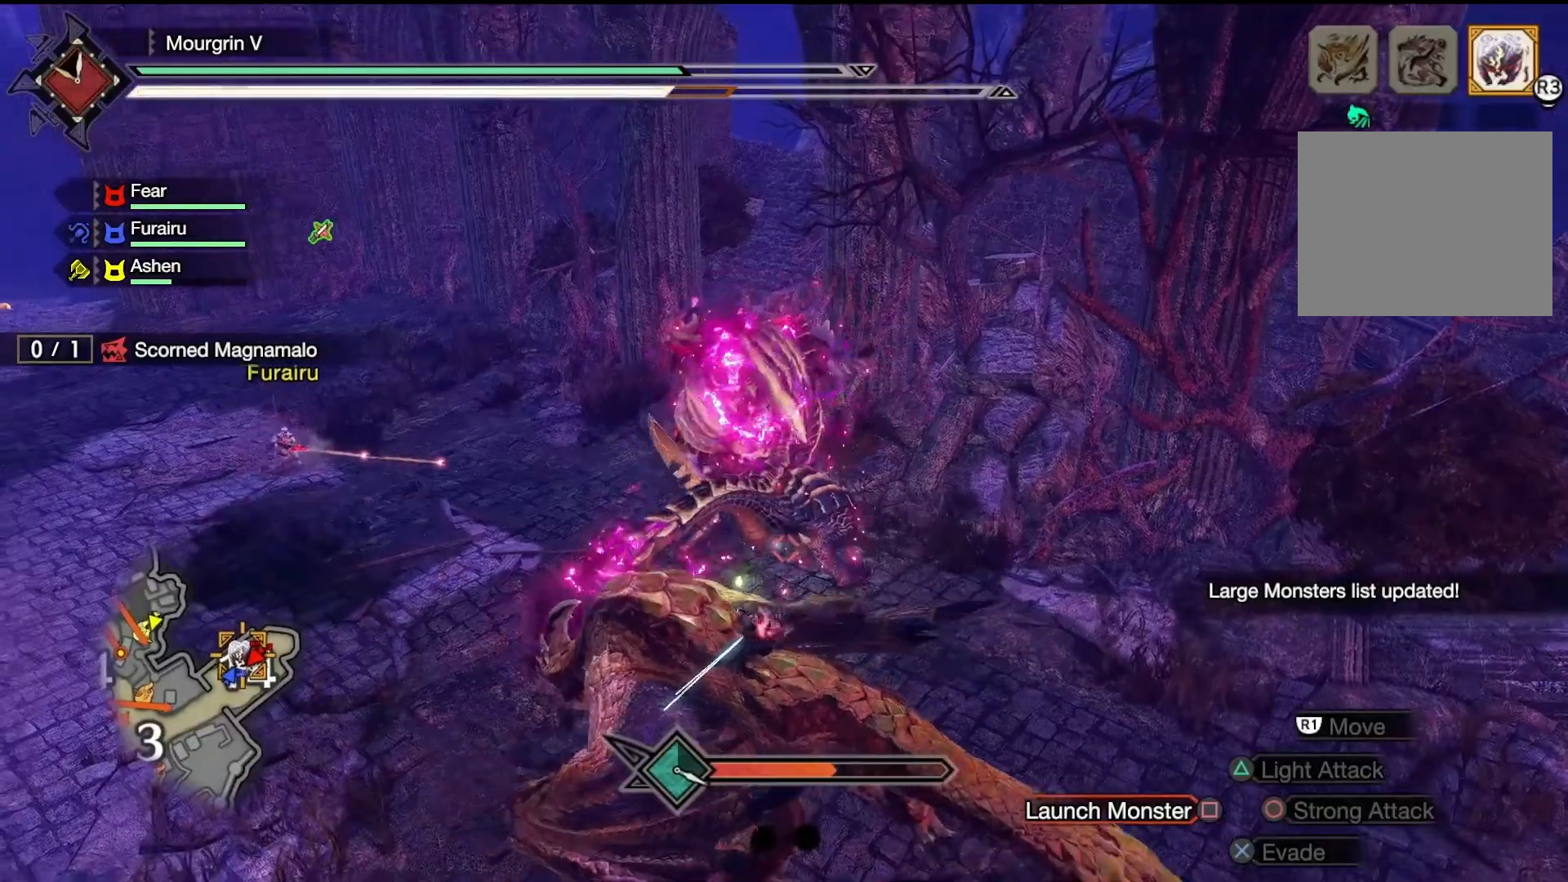
{"buttons": [], "left_stick": "up-left", "right_stick": "center", "events": [[133, "CROSS", "down"], [233, "CROSS", "up"], [367, "CROSS", "down"], [467, "CROSS", "up"]]}
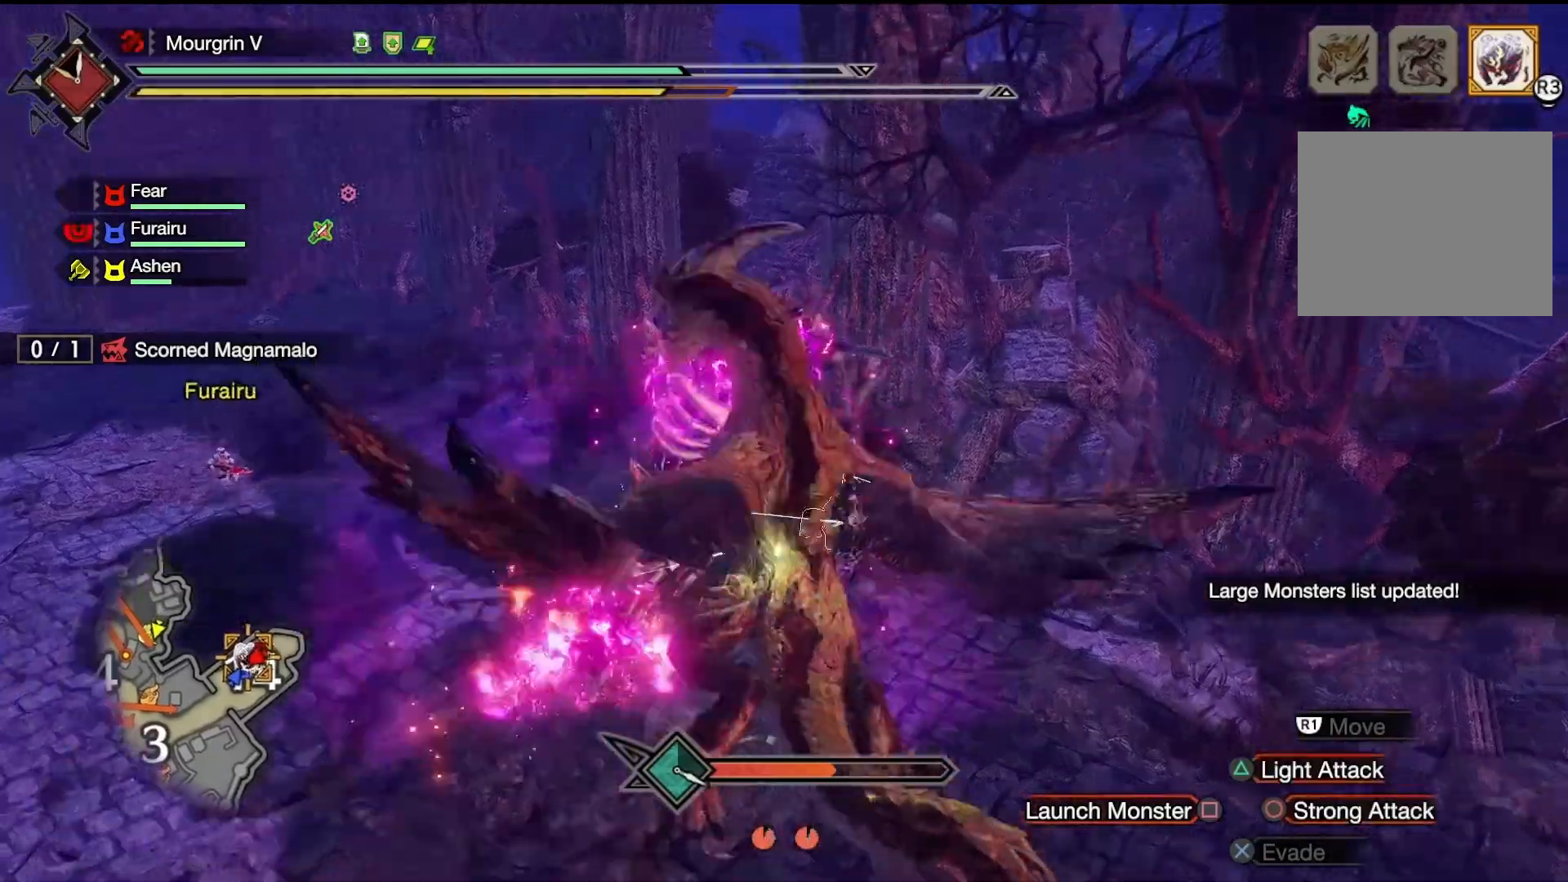
{"buttons": ["CIRCLE"], "left_stick": "down", "right_stick": "center", "events": [[100, "CROSS", "down"], [233, "CROSS", "up"], [300, "left_stick", "down-right"], [367, "left_stick", "down"], [433, "CIRCLE", "down"]]}
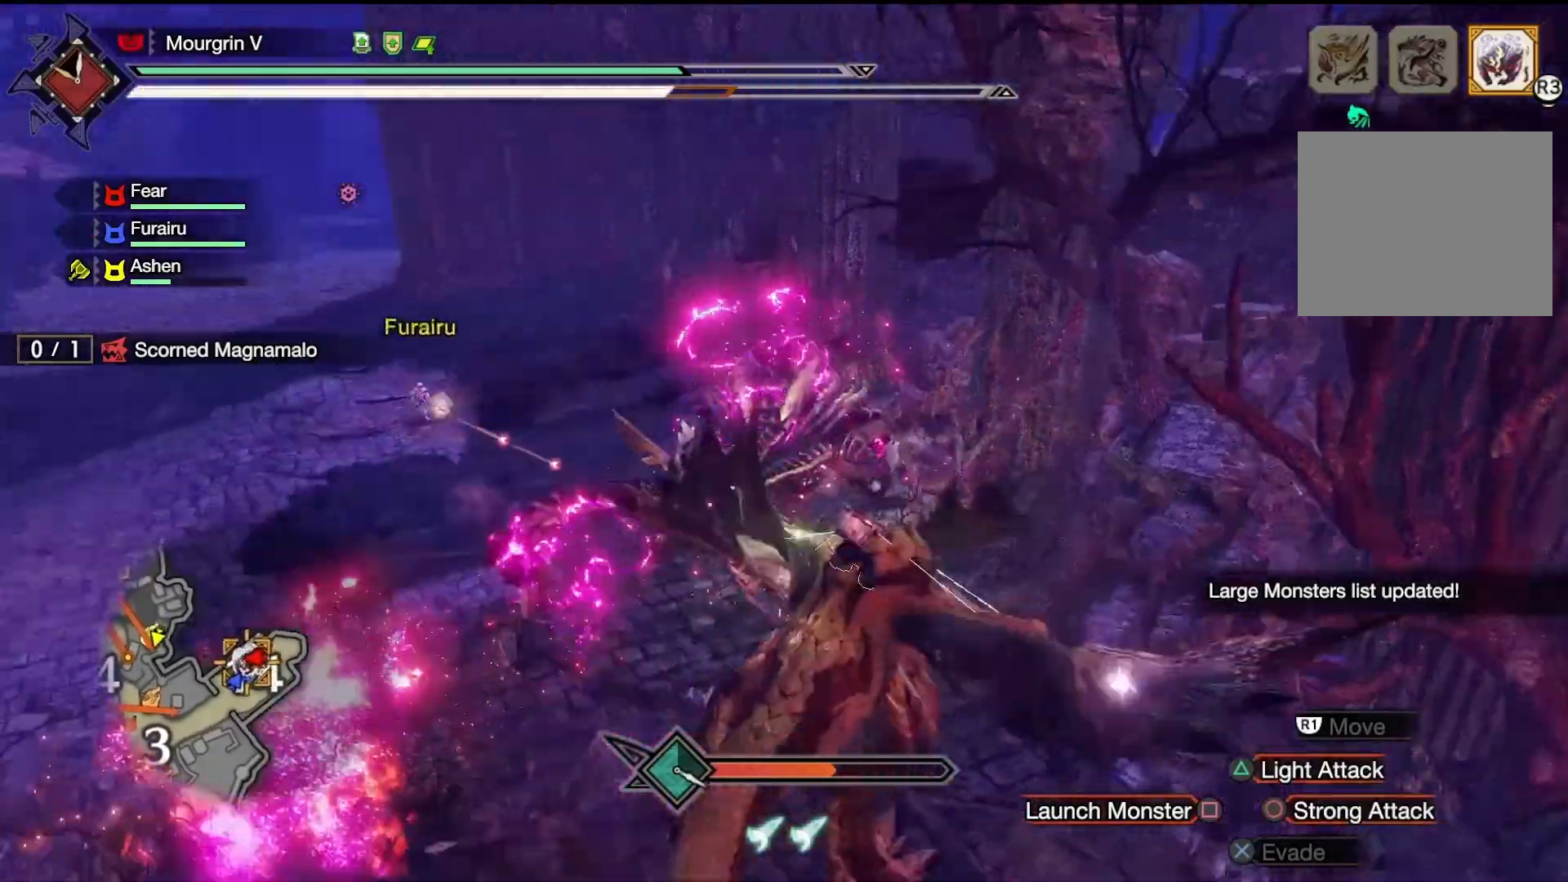
{"buttons": [], "left_stick": "center", "right_stick": "center", "events": [[33, "CIRCLE", "up"], [133, "CIRCLE", "down"], [200, "left_stick", "center"], [267, "CIRCLE", "up"], [333, "CIRCLE", "down"], [467, "CIRCLE", "up"]]}
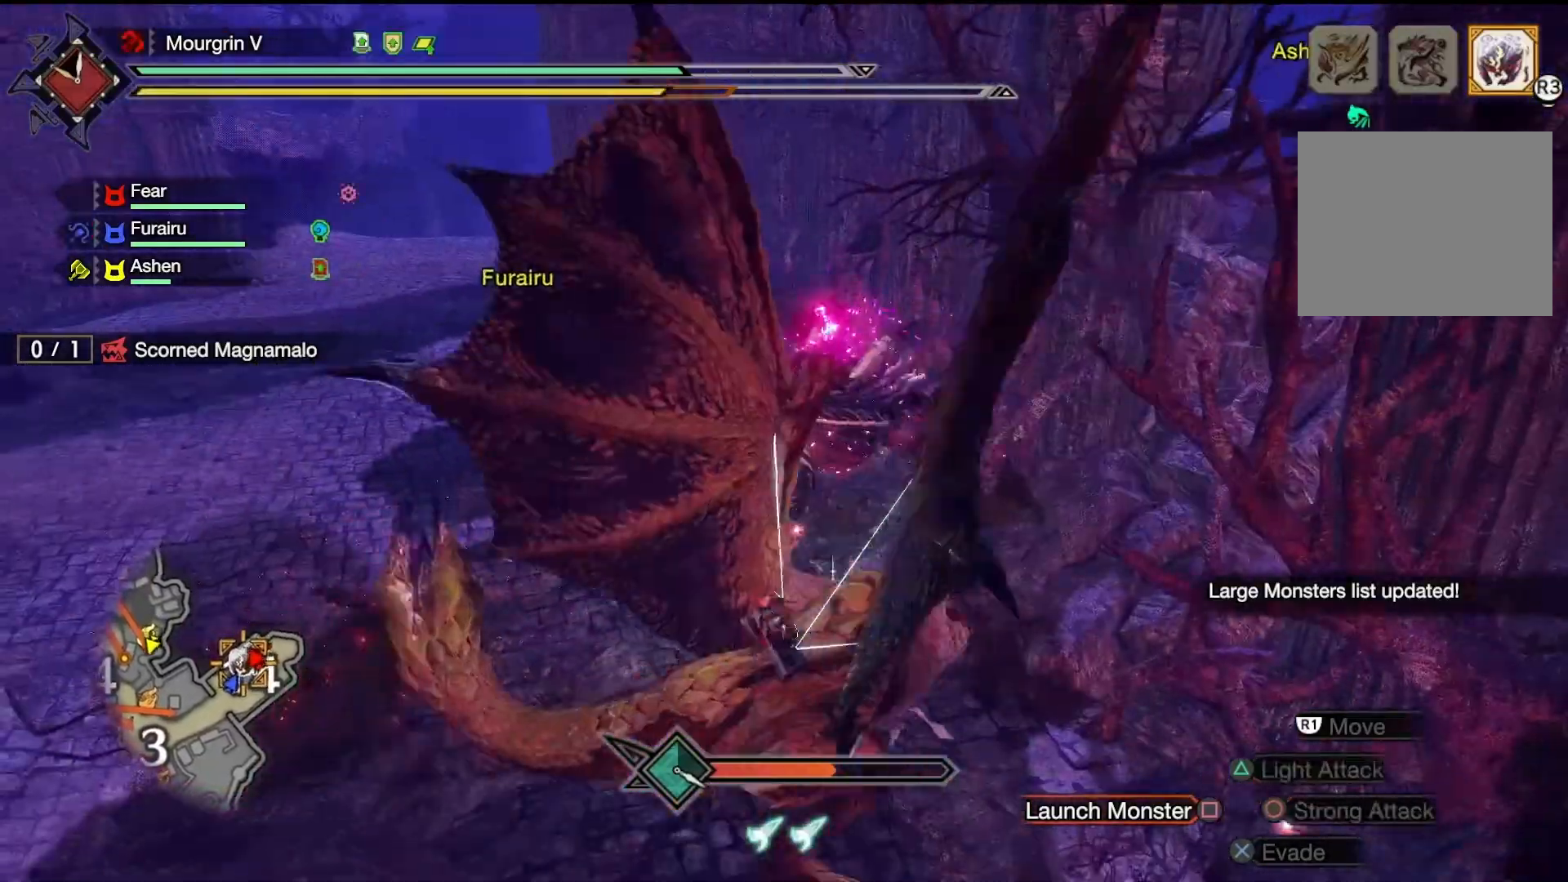
{"buttons": [], "left_stick": "center", "right_stick": "center", "events": [[67, "CIRCLE", "down"], [200, "CIRCLE", "up"], [300, "CIRCLE", "down"], [433, "CIRCLE", "up"]]}
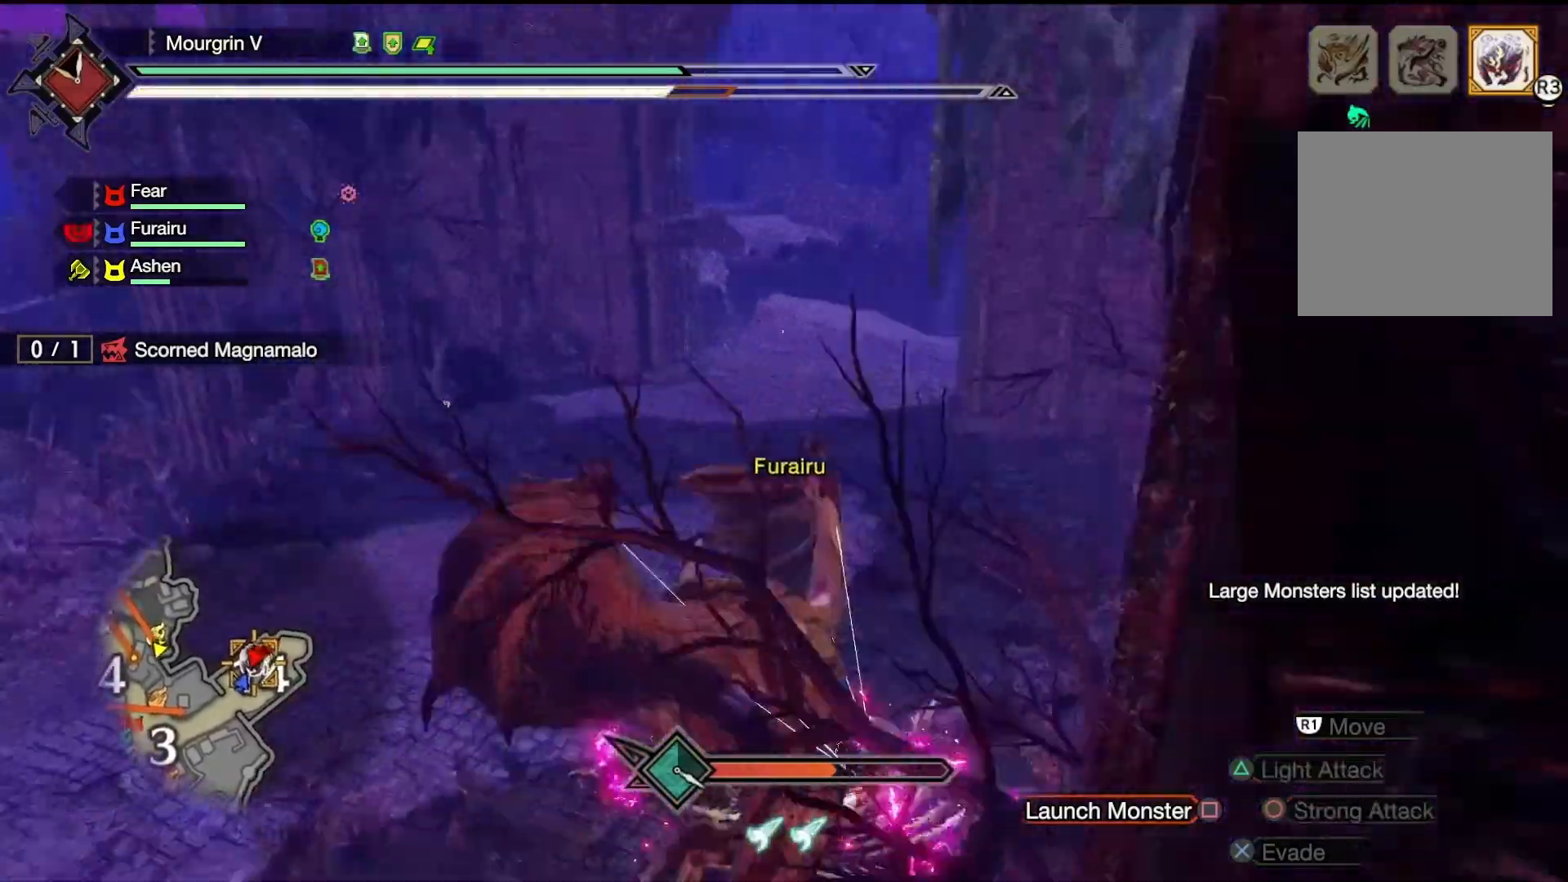
{"buttons": [], "left_stick": "center", "right_stick": "center", "events": []}